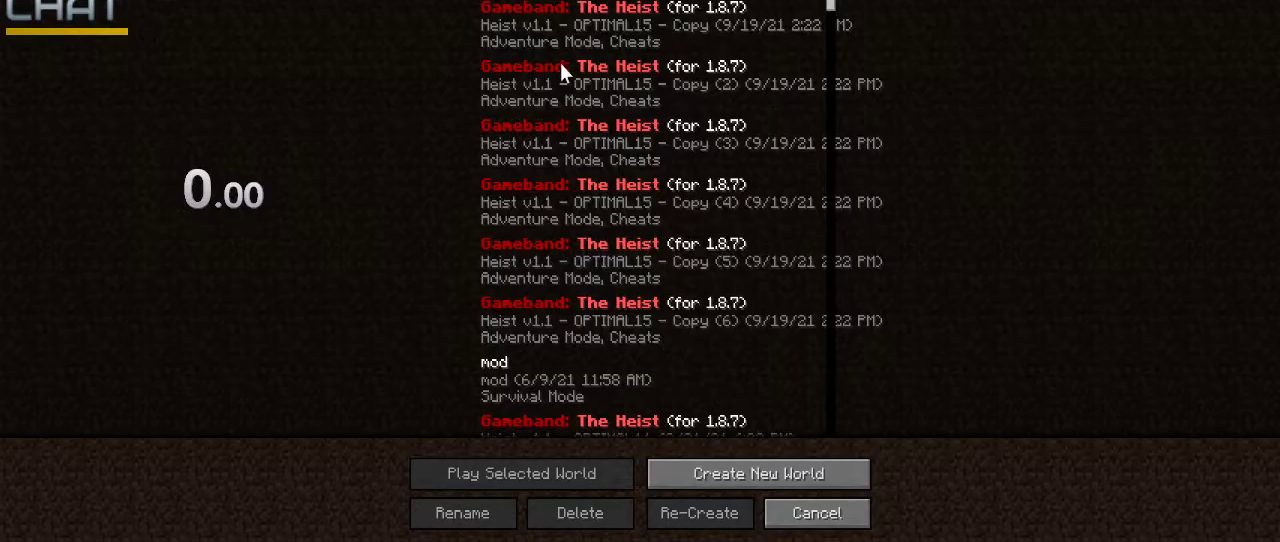
Gameplay with keyboard and mouse; each line is a JSON object with the keys and mouse buttons held at the frame after it. "events" lists presses ("down") and releases ("up") of ".", "/", "0", "1", "2", "3", "4", "5", "6", "7", "8", "9", "a", "alt_l", "alt_r", "b", "backslash", "backspace", "c", "caps_lock", "comma", "ctrl_l", "ctrl_r", "d", "e", "equals", "f", "g", "h", "i", "j", "k", "l", "lbracket", "m", "minus", "n", "o", "p", "q", "quote", "r", "rbracket", "return", "s", "semicolon", "shift_l", "shift_r", "space", "super_l", "super_r", "t", "tab", "tilde", "u", "v", "w", "x", "y", "z", "mouse_left" and "mouse_right" between this image and that frame as [ms after this image, input, new state], when the widget could be followed in between. "mouse_left", "mouse_right" = the "left", "right" buttons of the "mouse" list. No other keys are recorded. Fast repeated clicks can show as one long hold. Not read: mouse_move.
{"keys": [], "mouse": [], "events": []}
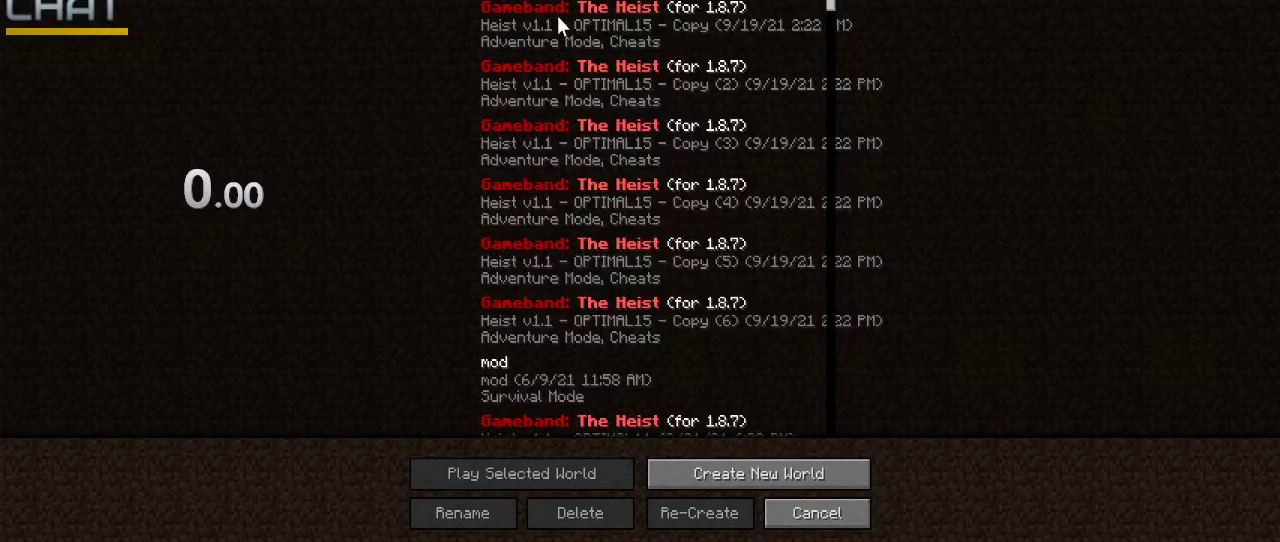
{"keys": [], "mouse": [], "events": []}
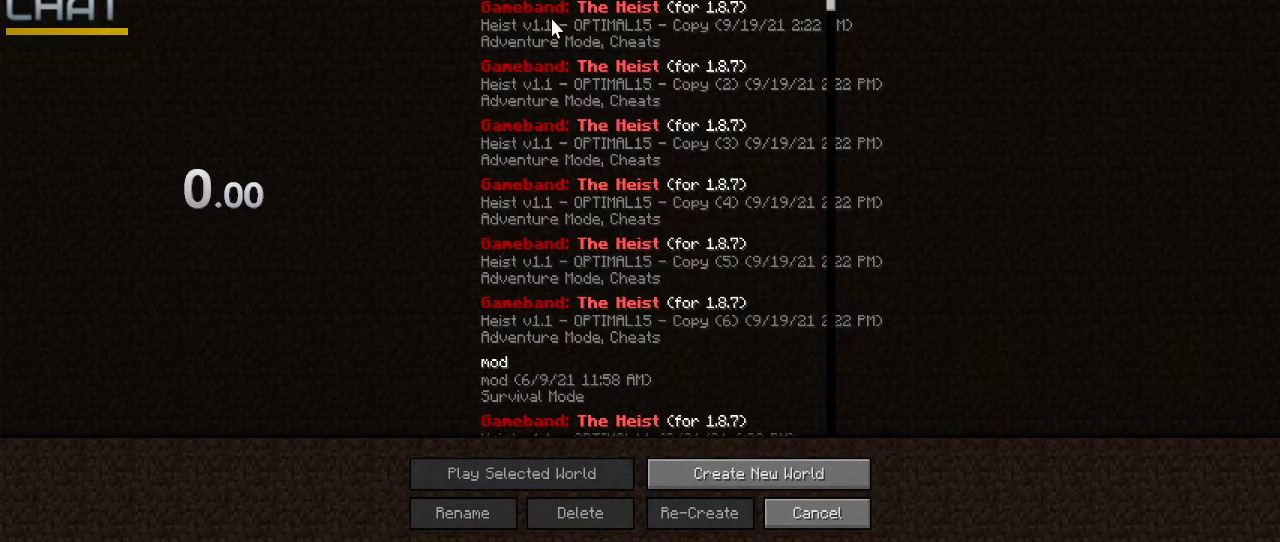
{"keys": [], "mouse": [], "events": []}
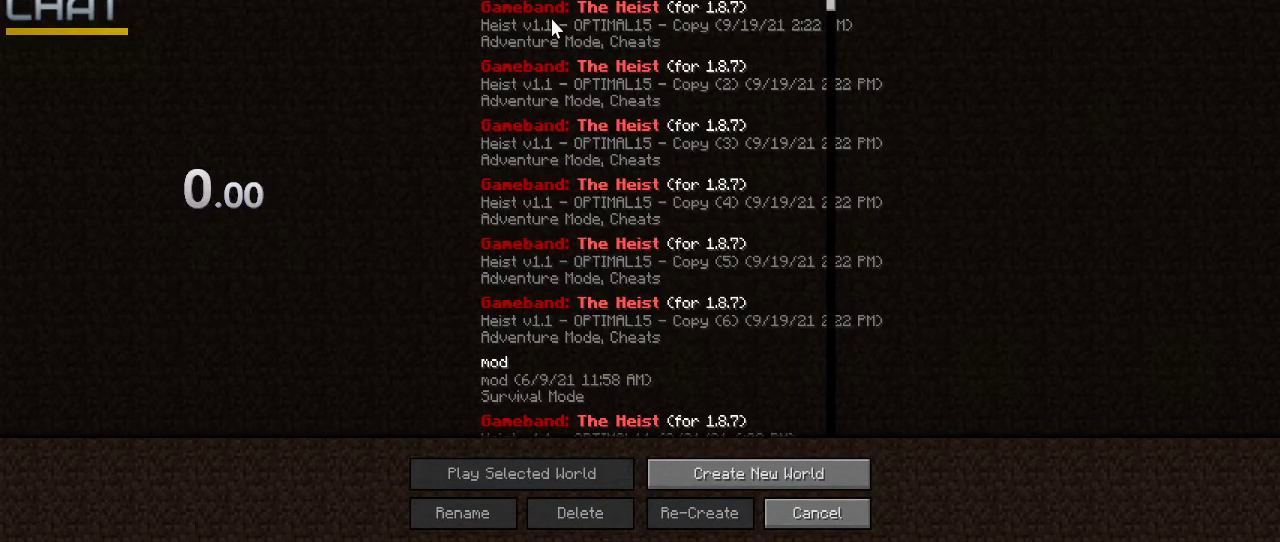
{"keys": [], "mouse": [], "events": [[100, "mouse_left", "down"], [133, "mouse_left", "up"], [200, "mouse_left", "down"], [300, "mouse_left", "up"]]}